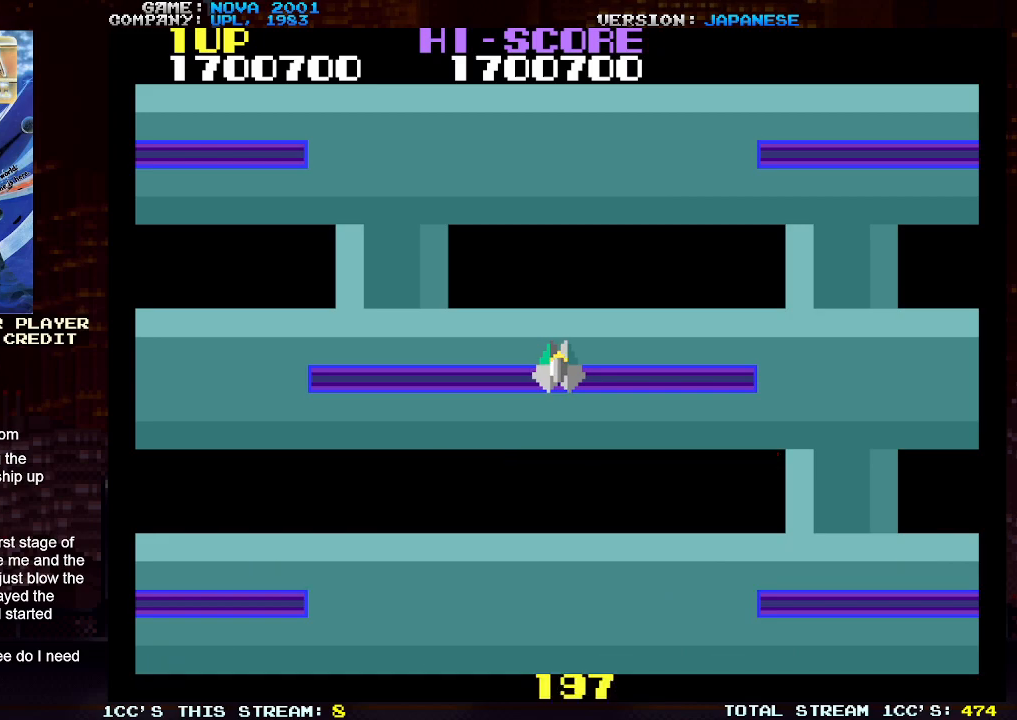
Gameplay with a controller (arcade stick); each line is a JSON object with the inputs held at the frame after it. "events" lists button and stick changes between this image and that frame as [ms after this image, input, new state], when the widget could be followed in between. Not read: L3 R3.
{"buttons": ["TRIANGLE", "R1"], "left_stick": "left", "events": [[317, "R1", "down"], [467, "TRIANGLE", "down"], [500, "left_stick", "left"]]}
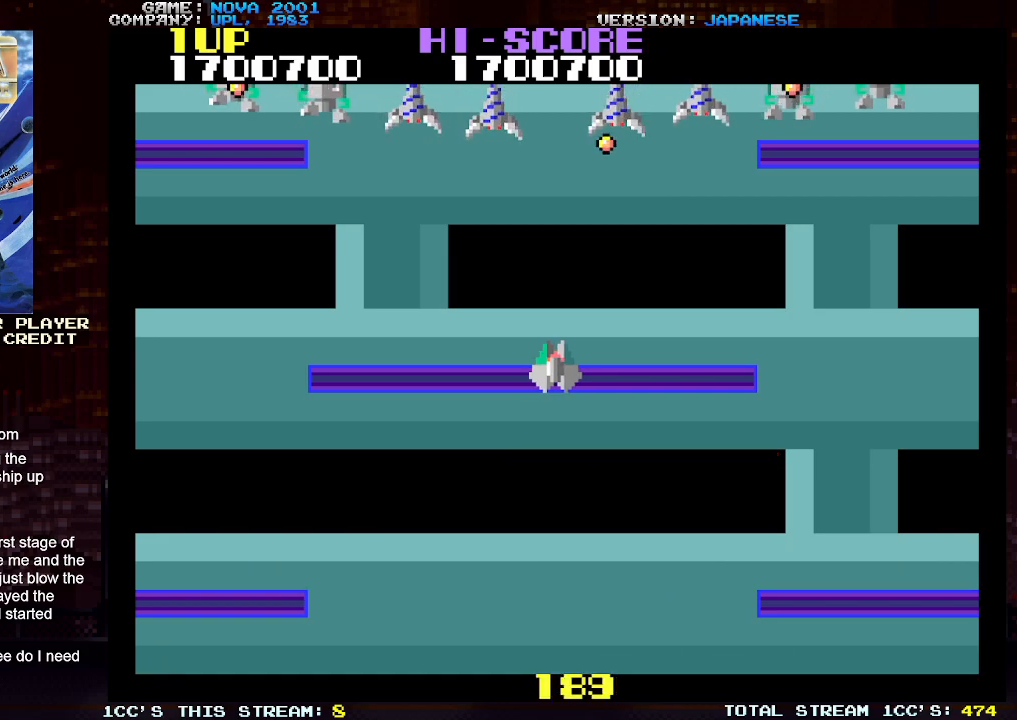
{"buttons": [], "left_stick": "down", "events": [[83, "TRIANGLE", "up"], [133, "TRIANGLE", "down"], [233, "TRIANGLE", "up"], [333, "left_stick", "center"], [350, "R1", "up"], [400, "left_stick", "down"]]}
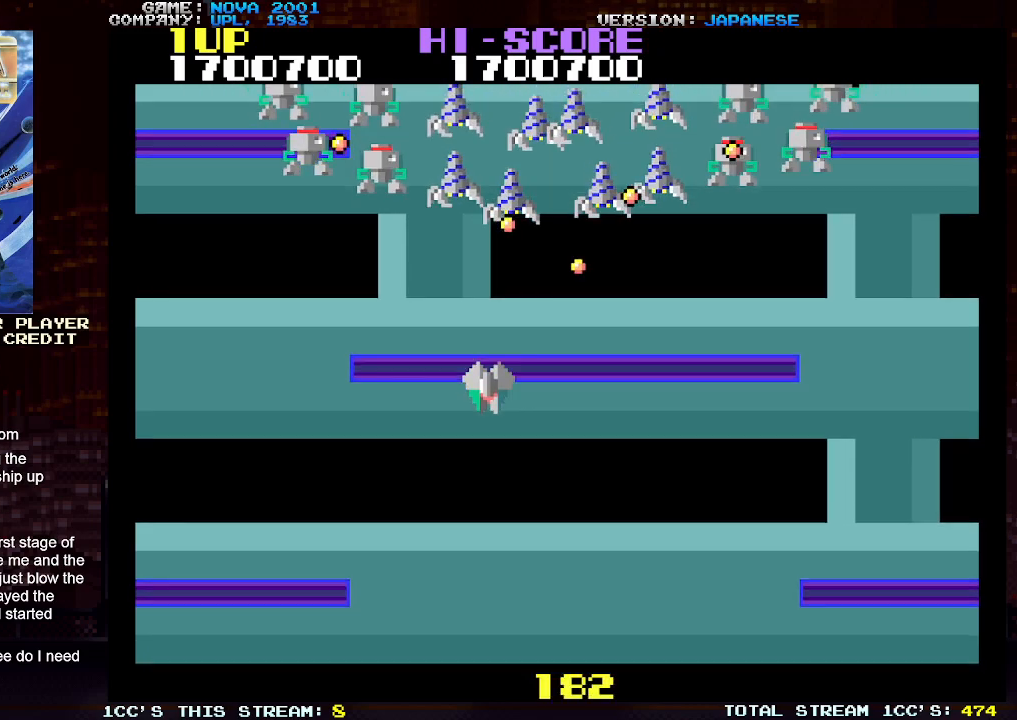
{"buttons": ["TRIANGLE"], "left_stick": "down", "events": [[133, "left_stick", "up"], [200, "TRIANGLE", "down"], [250, "left_stick", "center"], [267, "SQUARE", "down"], [317, "left_stick", "down"], [367, "SQUARE", "up"], [417, "SQUARE", "down"], [500, "SQUARE", "up"]]}
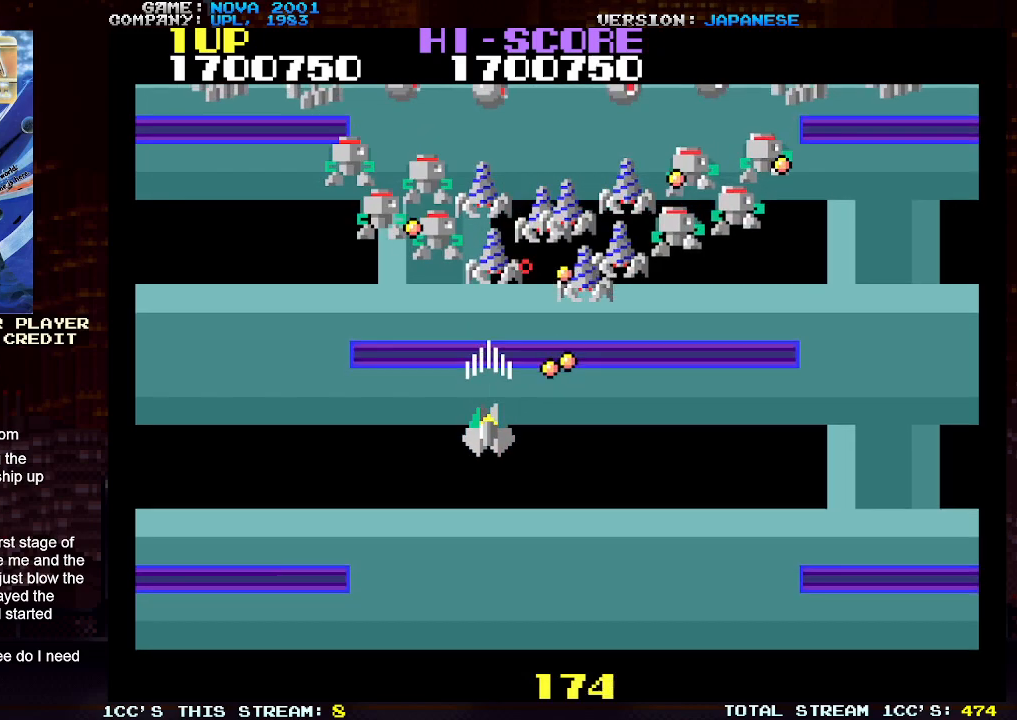
{"buttons": ["SQUARE", "TRIANGLE"], "left_stick": "down-right", "events": [[67, "SQUARE", "down"], [133, "SQUARE", "up"], [200, "SQUARE", "down"], [200, "left_stick", "down-right"], [283, "SQUARE", "up"], [350, "SQUARE", "down"], [417, "SQUARE", "up"], [483, "SQUARE", "down"]]}
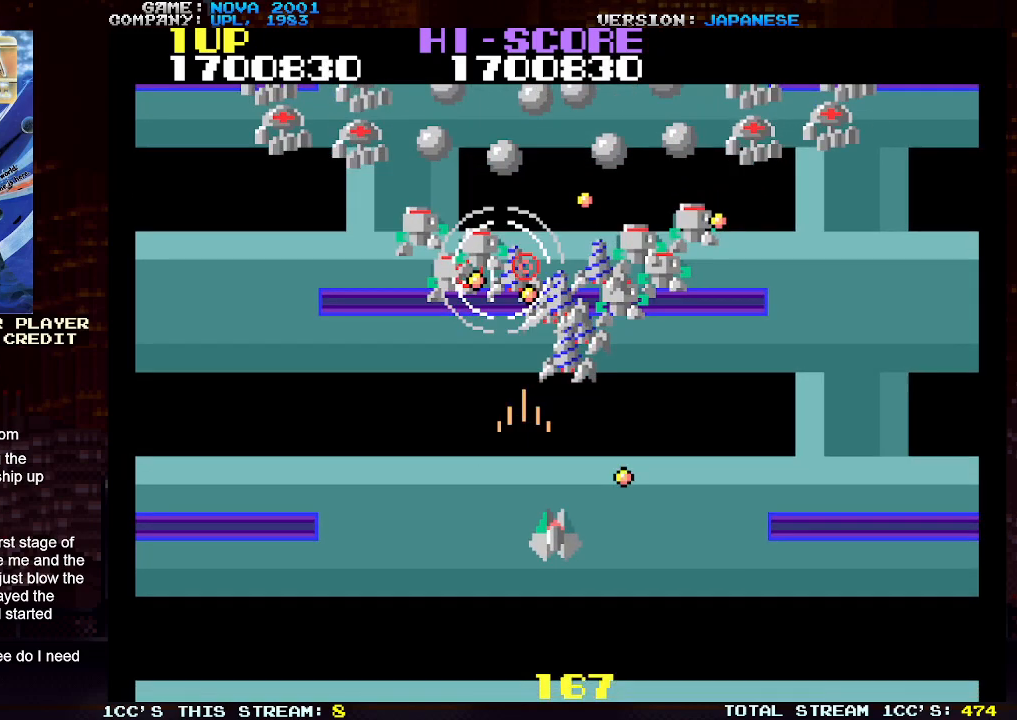
{"buttons": ["SQUARE", "TRIANGLE"], "left_stick": "center", "events": [[67, "SQUARE", "up"], [100, "left_stick", "center"], [117, "SQUARE", "down"], [183, "SQUARE", "up"], [233, "SQUARE", "down"], [300, "SQUARE", "up"], [333, "SQUARE", "down"], [417, "SQUARE", "up"], [467, "SQUARE", "down"]]}
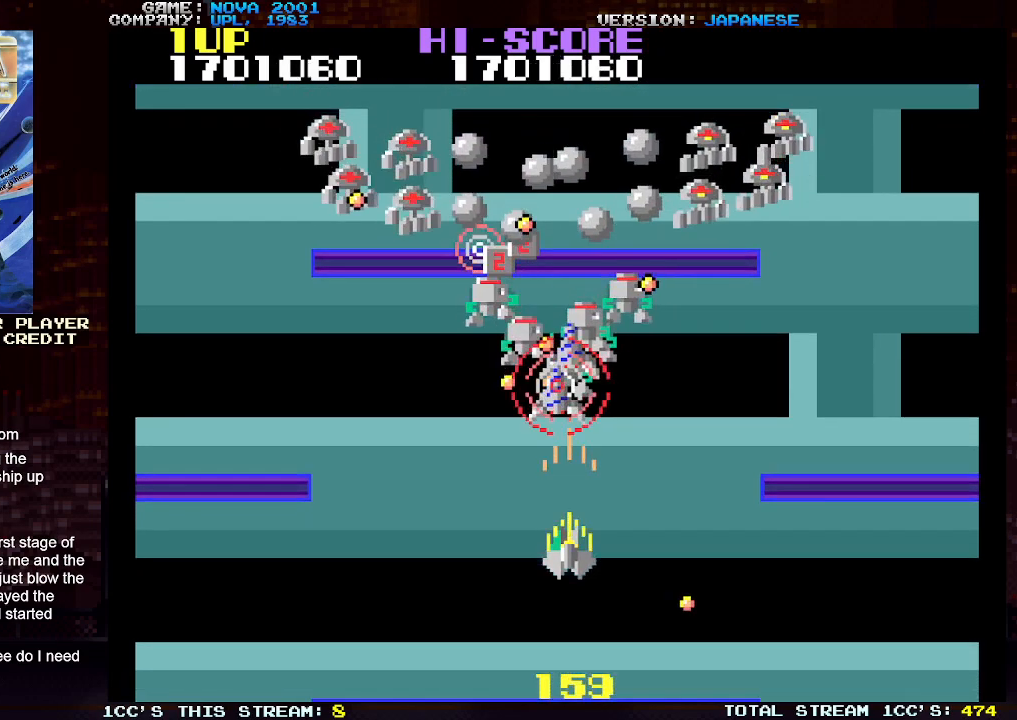
{"buttons": ["SQUARE", "TRIANGLE"], "left_stick": "center", "events": [[50, "SQUARE", "up"], [83, "SQUARE", "down"], [167, "SQUARE", "up"], [217, "SQUARE", "down"], [300, "SQUARE", "up"], [367, "SQUARE", "down"], [433, "SQUARE", "up"], [500, "SQUARE", "down"]]}
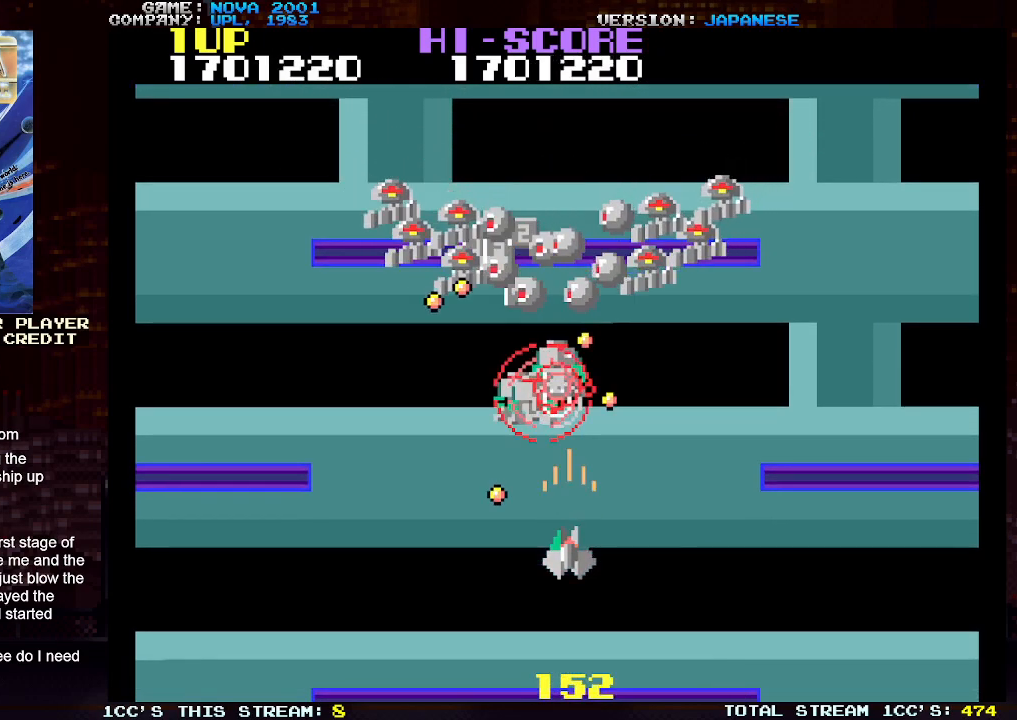
{"buttons": ["SQUARE", "TRIANGLE"], "left_stick": "down", "events": [[17, "left_stick", "right"], [83, "SQUARE", "up"], [83, "left_stick", "center"], [150, "SQUARE", "down"], [217, "SQUARE", "up"], [300, "SQUARE", "down"], [367, "SQUARE", "up"], [383, "left_stick", "down"], [450, "SQUARE", "down"]]}
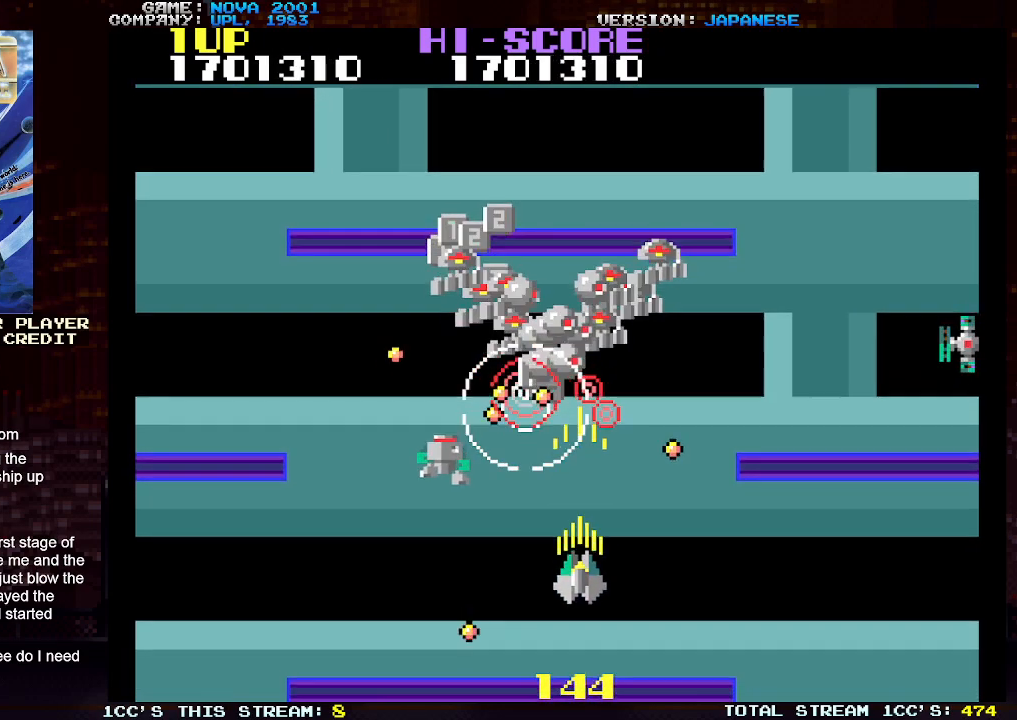
{"buttons": ["TRIANGLE"], "left_stick": "right", "events": [[17, "SQUARE", "up"], [100, "SQUARE", "down"], [150, "left_stick", "center"], [183, "SQUARE", "up"], [267, "SQUARE", "down"], [333, "SQUARE", "up"], [433, "SQUARE", "down"], [433, "left_stick", "right"], [500, "SQUARE", "up"]]}
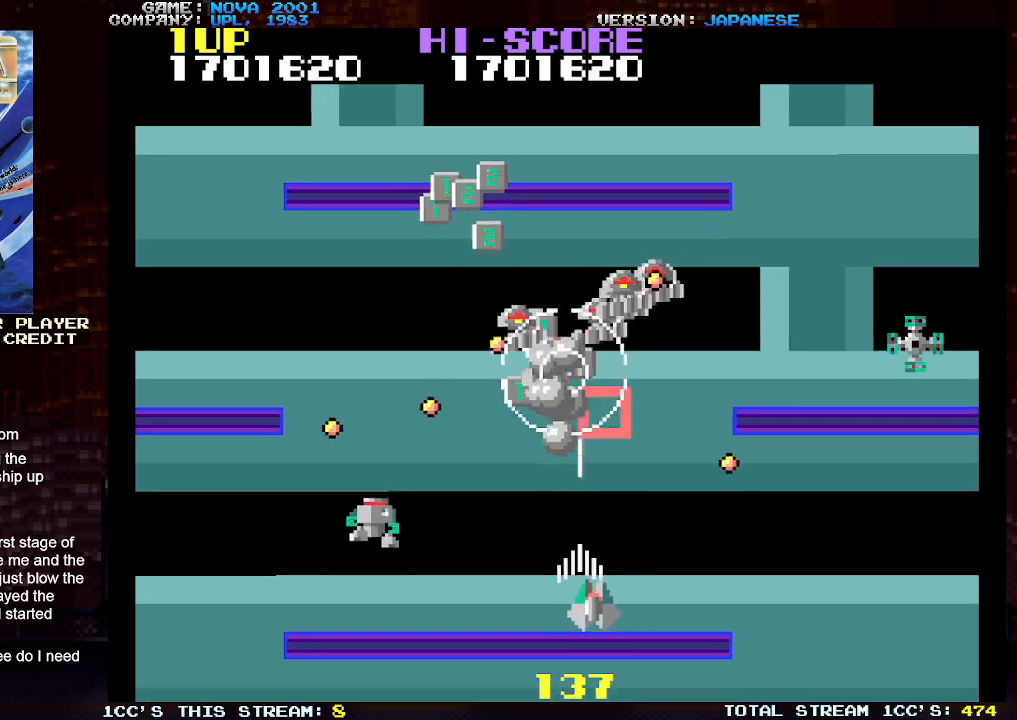
{"buttons": ["TRIANGLE"], "left_stick": "center", "events": [[100, "SQUARE", "down"], [133, "left_stick", "center"], [167, "SQUARE", "up"], [267, "SQUARE", "down"], [333, "SQUARE", "up"], [367, "left_stick", "right"], [433, "SQUARE", "down"], [450, "left_stick", "center"], [483, "SQUARE", "up"]]}
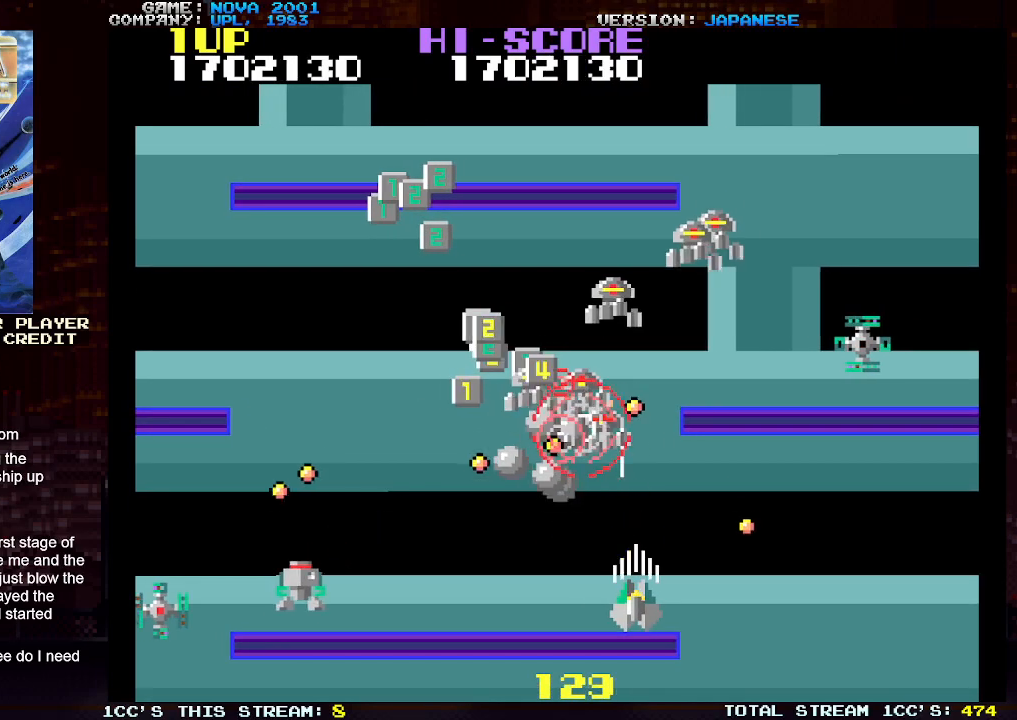
{"buttons": ["TRIANGLE"], "left_stick": "up-right", "events": [[117, "SQUARE", "down"], [167, "SQUARE", "up"], [183, "left_stick", "right"], [317, "SQUARE", "down"], [383, "left_stick", "up"], [400, "SQUARE", "up"], [500, "left_stick", "up-right"]]}
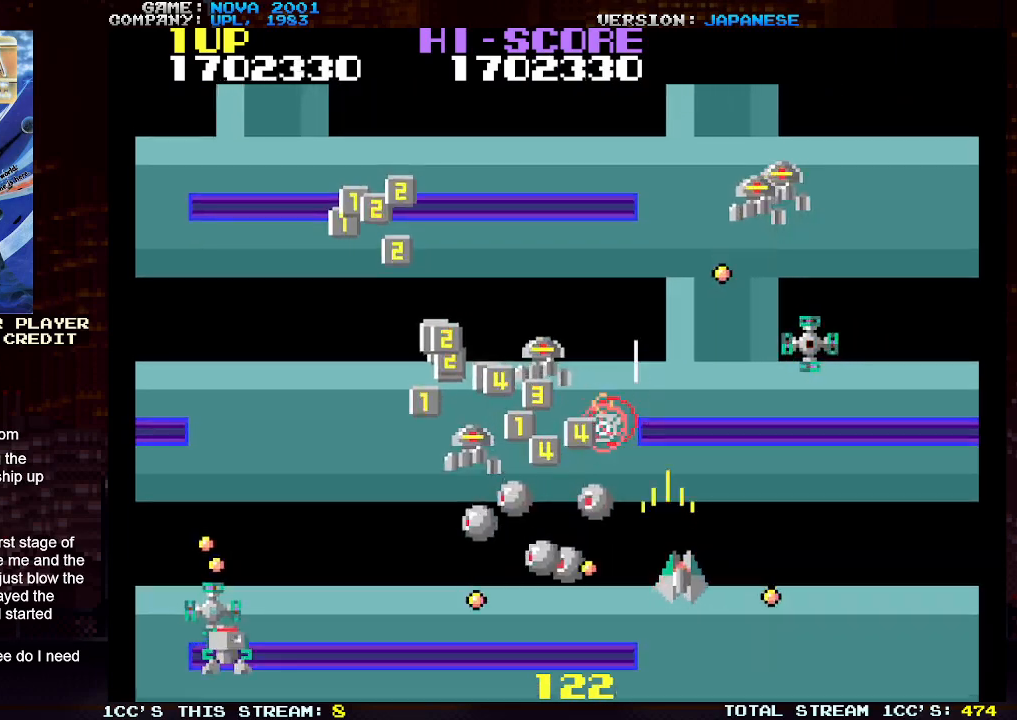
{"buttons": ["TRIANGLE"], "left_stick": "center", "events": [[233, "SQUARE", "down"], [300, "SQUARE", "up"], [300, "left_stick", "center"], [400, "SQUARE", "down"], [483, "SQUARE", "up"]]}
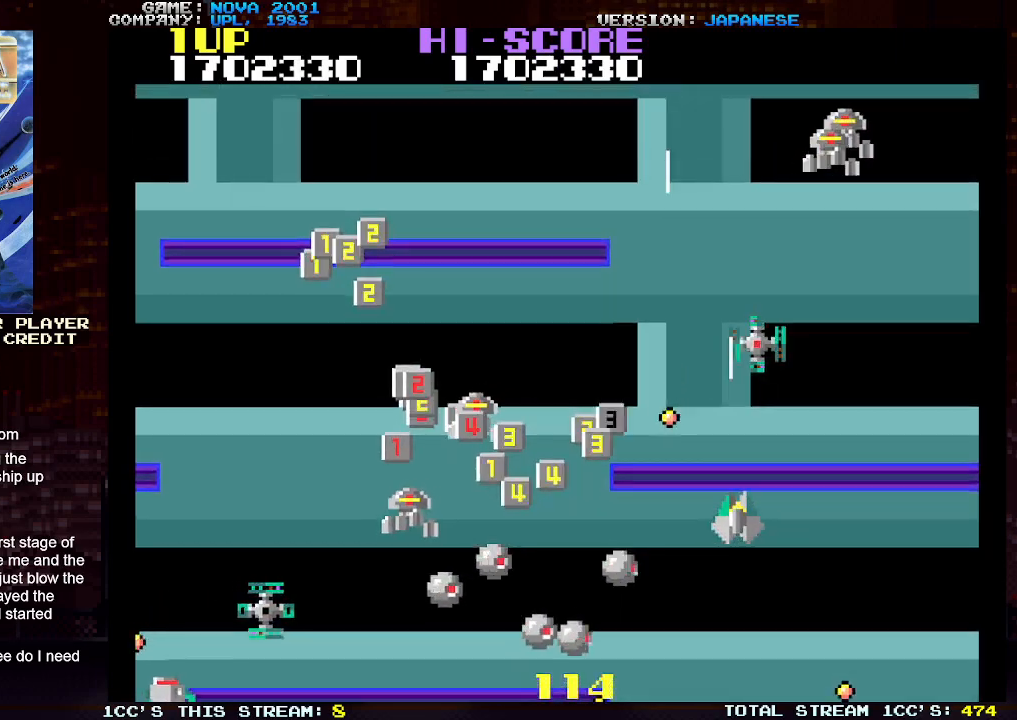
{"buttons": ["TRIANGLE"], "left_stick": "left", "events": [[100, "SQUARE", "down"], [133, "left_stick", "up"], [200, "SQUARE", "up"], [317, "left_stick", "up-left"], [417, "left_stick", "left"]]}
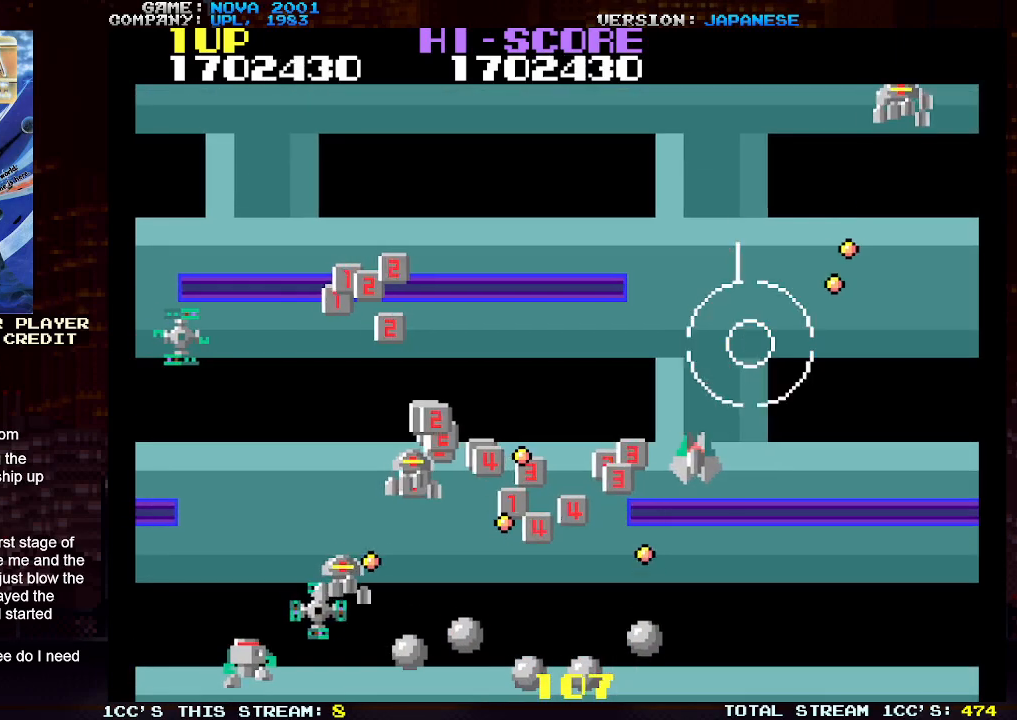
{"buttons": ["TRIANGLE"], "left_stick": "up-left", "events": [[133, "left_stick", "up-left"]]}
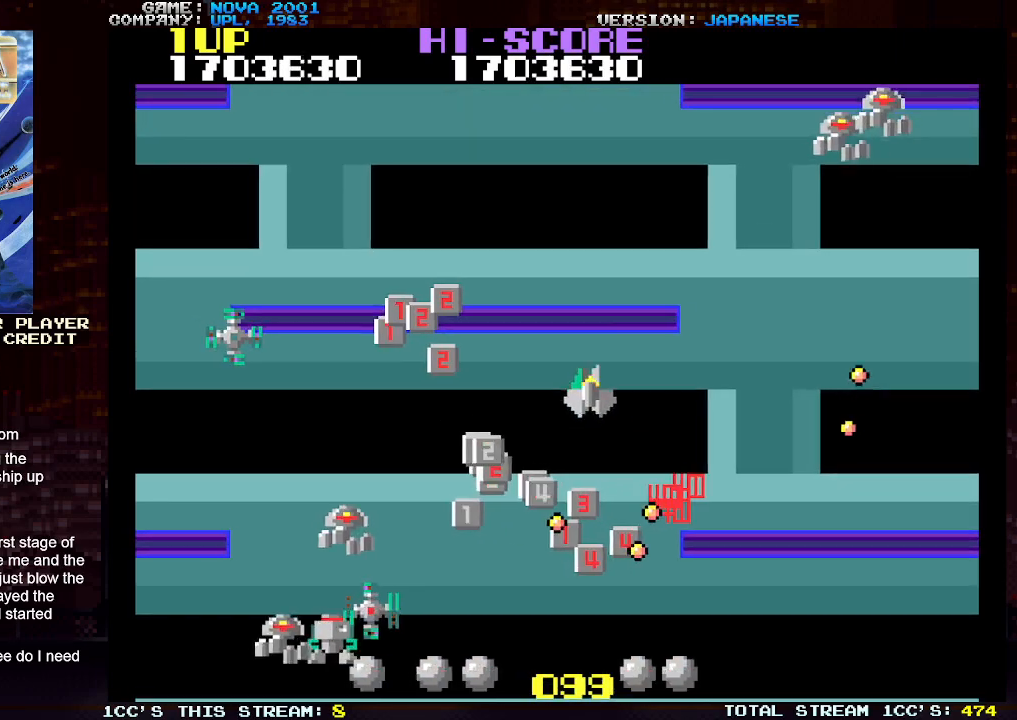
{"buttons": ["TRIANGLE"], "left_stick": "up", "events": [[33, "left_stick", "down-left"], [350, "left_stick", "up-left"], [433, "left_stick", "up"]]}
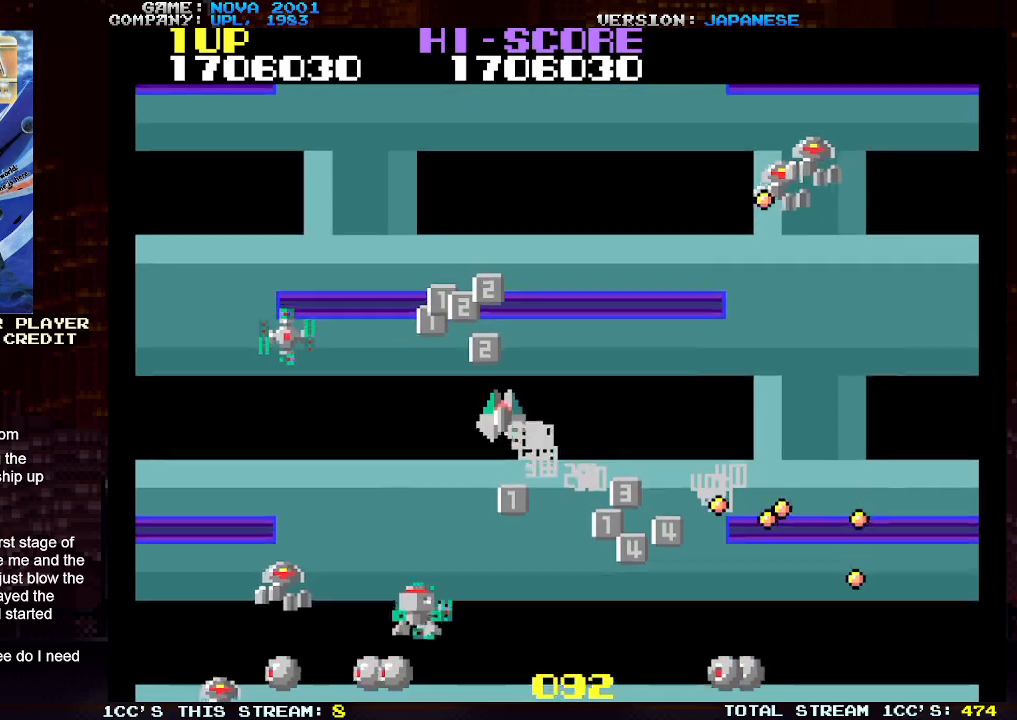
{"buttons": ["TRIANGLE"], "left_stick": "center", "events": [[283, "TRIANGLE", "up"], [283, "left_stick", "left"], [383, "TRIANGLE", "down"], [433, "SQUARE", "down"], [467, "left_stick", "center"], [500, "SQUARE", "up"]]}
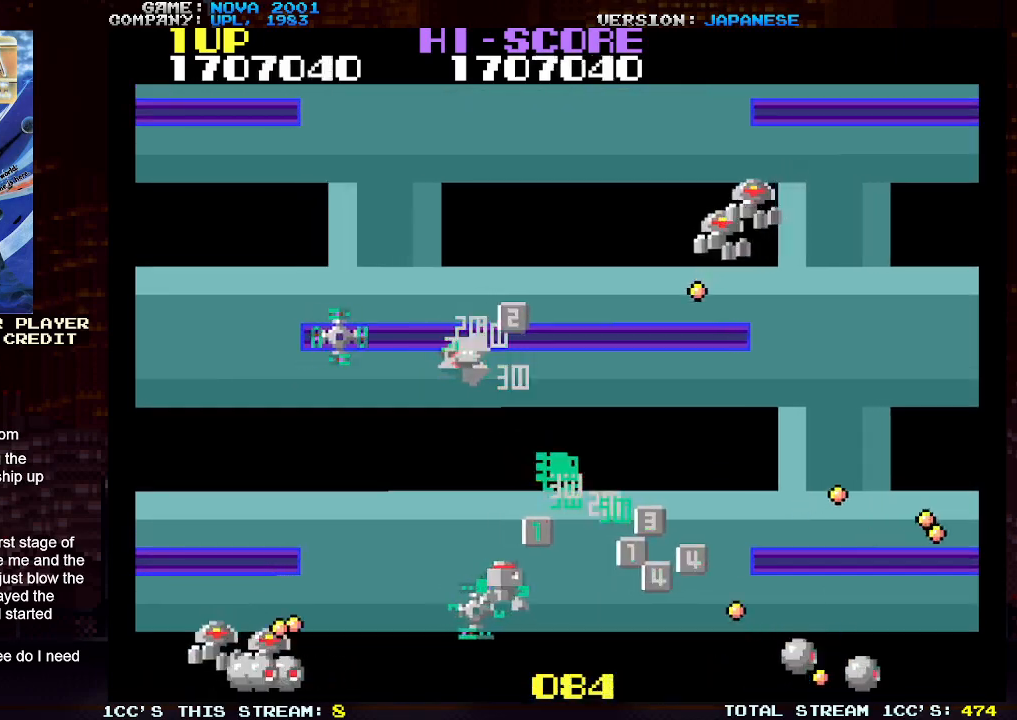
{"buttons": [], "left_stick": "right", "events": [[83, "SQUARE", "down"], [167, "SQUARE", "up"], [183, "left_stick", "up"], [233, "SQUARE", "down"], [317, "left_stick", "up-left"], [383, "SQUARE", "up"], [450, "TRIANGLE", "up"], [500, "left_stick", "right"]]}
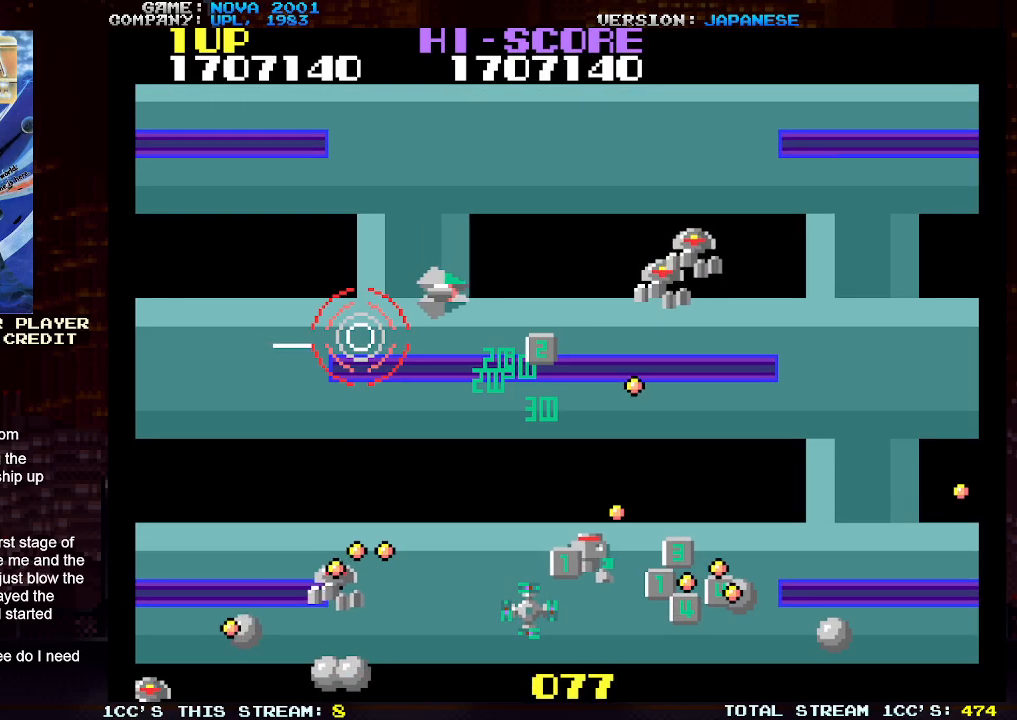
{"buttons": ["SQUARE", "TRIANGLE"], "left_stick": "up-right", "events": [[67, "TRIANGLE", "down"], [117, "SQUARE", "down"], [133, "left_stick", "center"], [200, "SQUARE", "up"], [283, "SQUARE", "down"], [367, "SQUARE", "up"], [450, "SQUARE", "down"], [450, "left_stick", "up-right"]]}
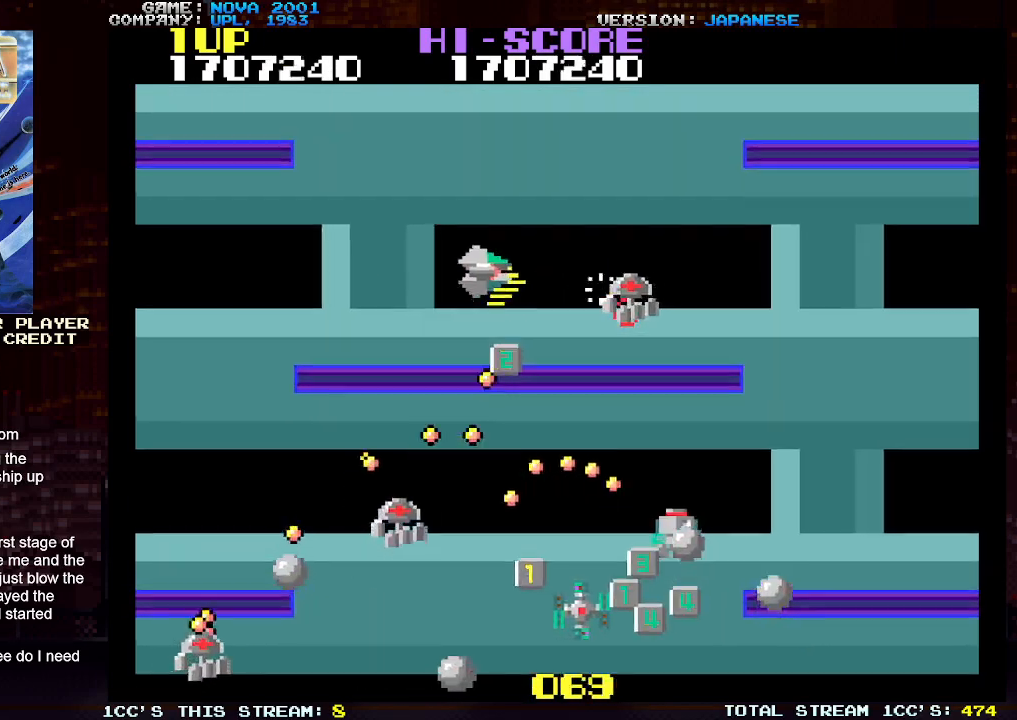
{"buttons": ["SQUARE", "TRIANGLE"], "left_stick": "down", "events": [[133, "SQUARE", "up"], [333, "TRIANGLE", "up"], [400, "left_stick", "down"], [433, "TRIANGLE", "down"], [500, "SQUARE", "down"]]}
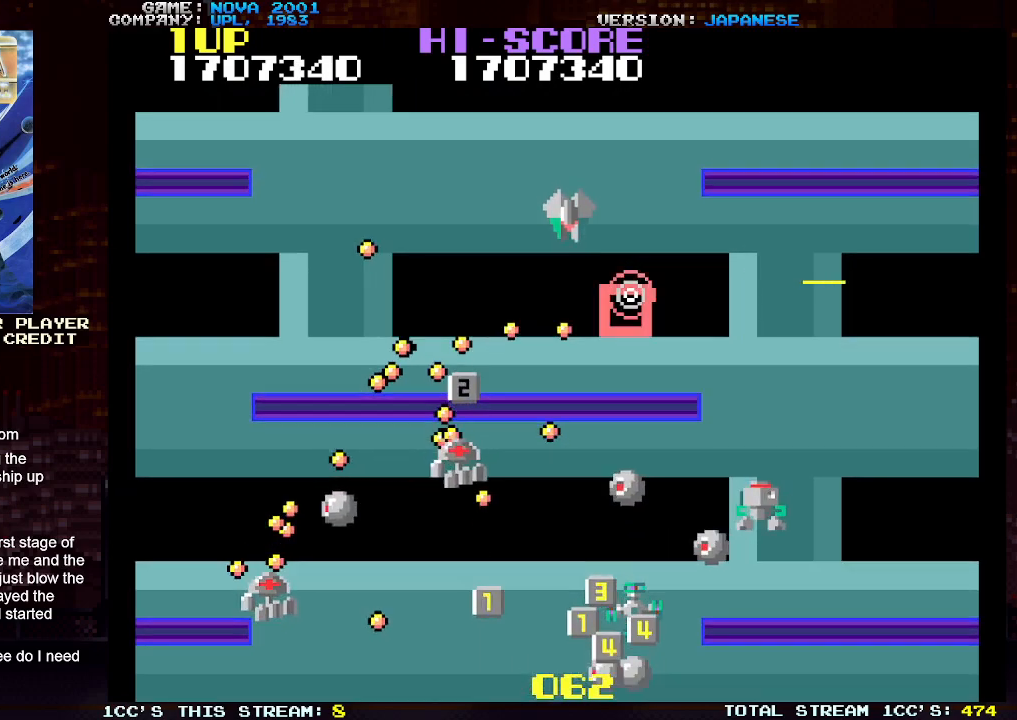
{"buttons": ["TRIANGLE"], "left_stick": "down-right", "events": [[50, "left_stick", "right"], [83, "SQUARE", "up"], [167, "SQUARE", "down"], [167, "left_stick", "up-right"], [267, "SQUARE", "up"], [333, "SQUARE", "down"], [383, "left_stick", "right"], [450, "SQUARE", "up"], [500, "left_stick", "down-right"]]}
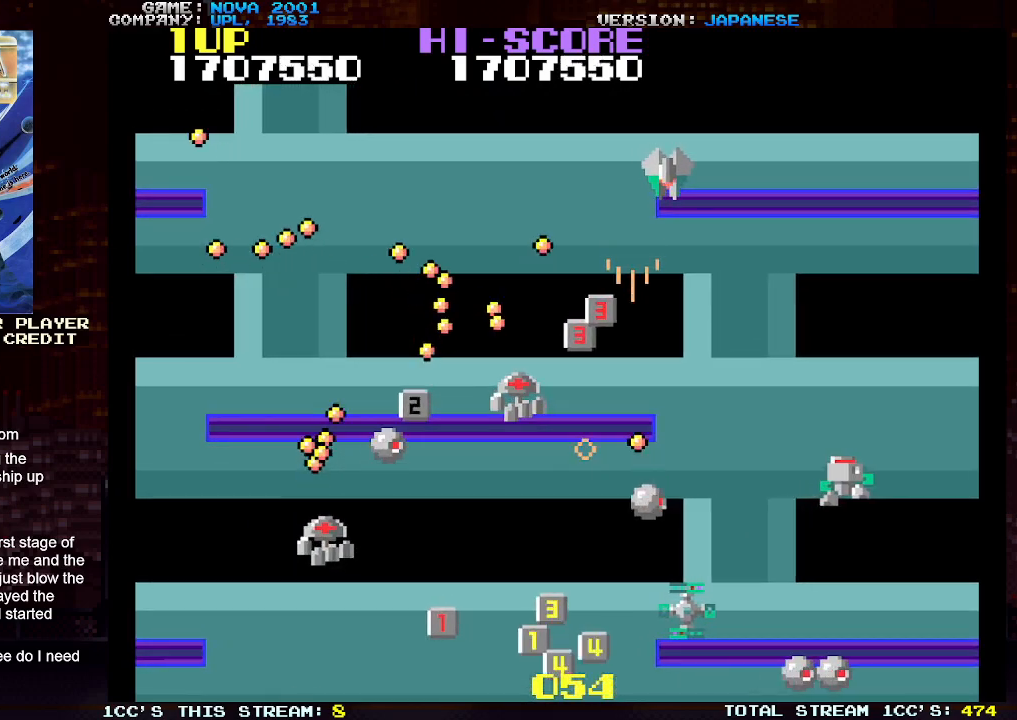
{"buttons": ["TRIANGLE"], "left_stick": "right", "events": [[17, "SQUARE", "down"], [133, "SQUARE", "up"], [217, "SQUARE", "down"], [317, "SQUARE", "up"], [400, "left_stick", "right"]]}
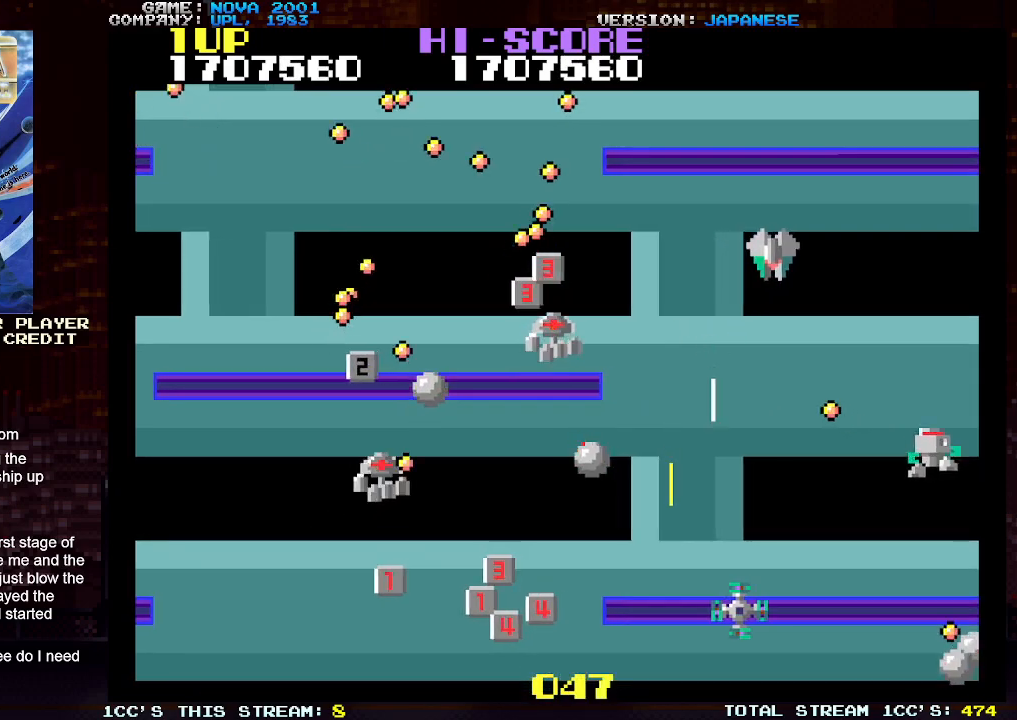
{"buttons": ["SQUARE", "TRIANGLE"], "left_stick": "right", "events": [[117, "SQUARE", "down"], [117, "left_stick", "down-right"], [200, "SQUARE", "up"], [233, "left_stick", "right"], [300, "SQUARE", "down"], [383, "SQUARE", "up"], [483, "SQUARE", "down"]]}
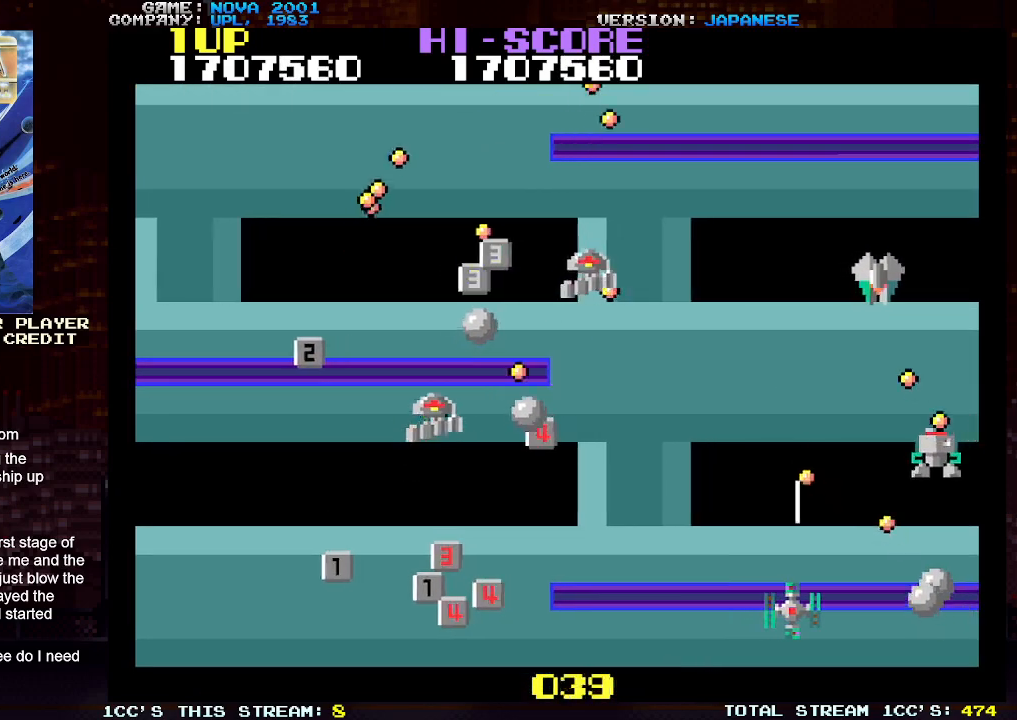
{"buttons": ["SQUARE", "TRIANGLE"], "left_stick": "right", "events": [[83, "SQUARE", "up"], [183, "SQUARE", "down"], [183, "left_stick", "up"], [250, "SQUARE", "up"], [267, "left_stick", "up-left"], [350, "SQUARE", "down"], [433, "SQUARE", "up"], [467, "left_stick", "right"], [500, "SQUARE", "down"]]}
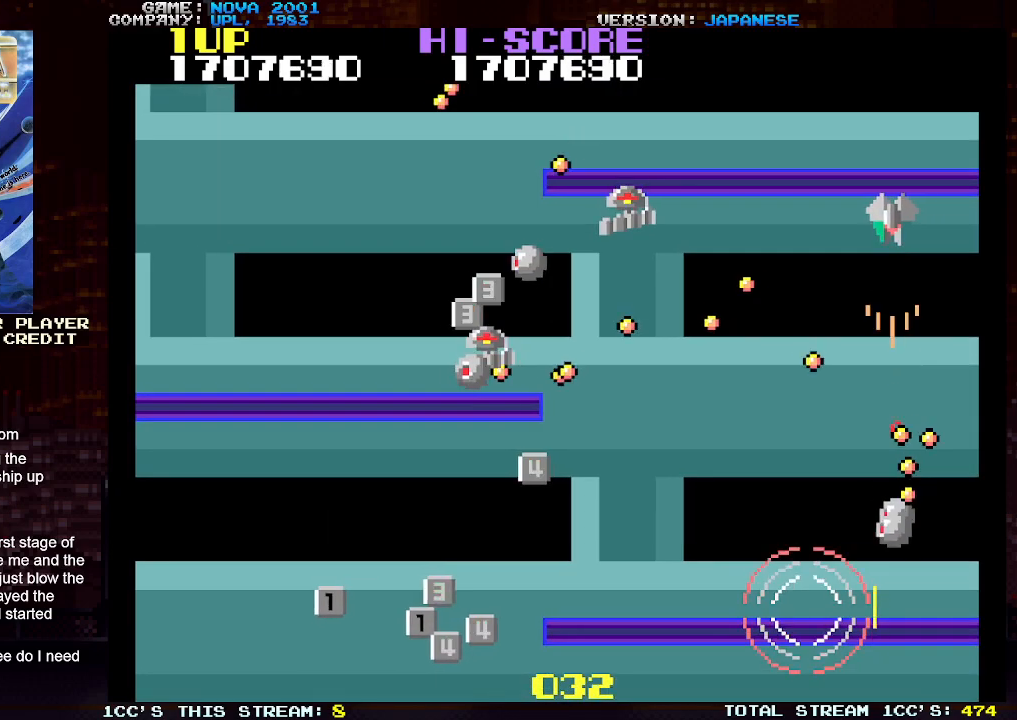
{"buttons": ["SQUARE", "TRIANGLE"], "left_stick": "left", "events": [[117, "SQUARE", "up"], [133, "left_stick", "center"], [183, "SQUARE", "down"], [267, "SQUARE", "up"], [267, "left_stick", "up"], [367, "SQUARE", "down"], [500, "left_stick", "left"]]}
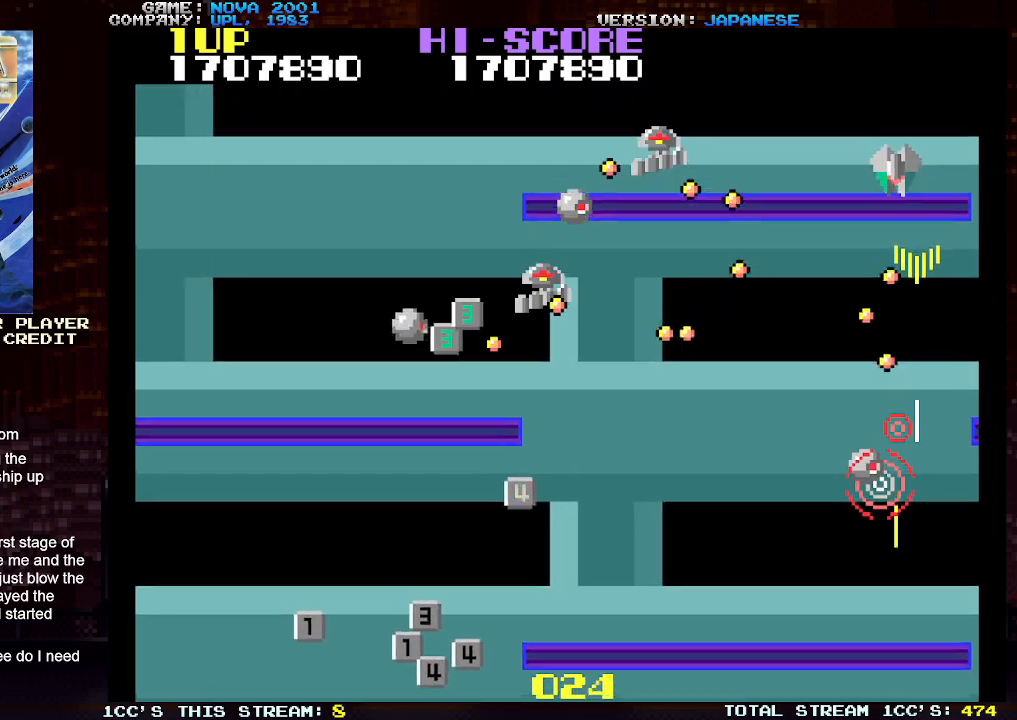
{"buttons": ["TRIANGLE"], "left_stick": "down-right", "events": [[33, "left_stick", "center"], [50, "SQUARE", "up"], [100, "left_stick", "right"], [150, "SQUARE", "down"], [250, "SQUARE", "up"], [400, "left_stick", "down-right"]]}
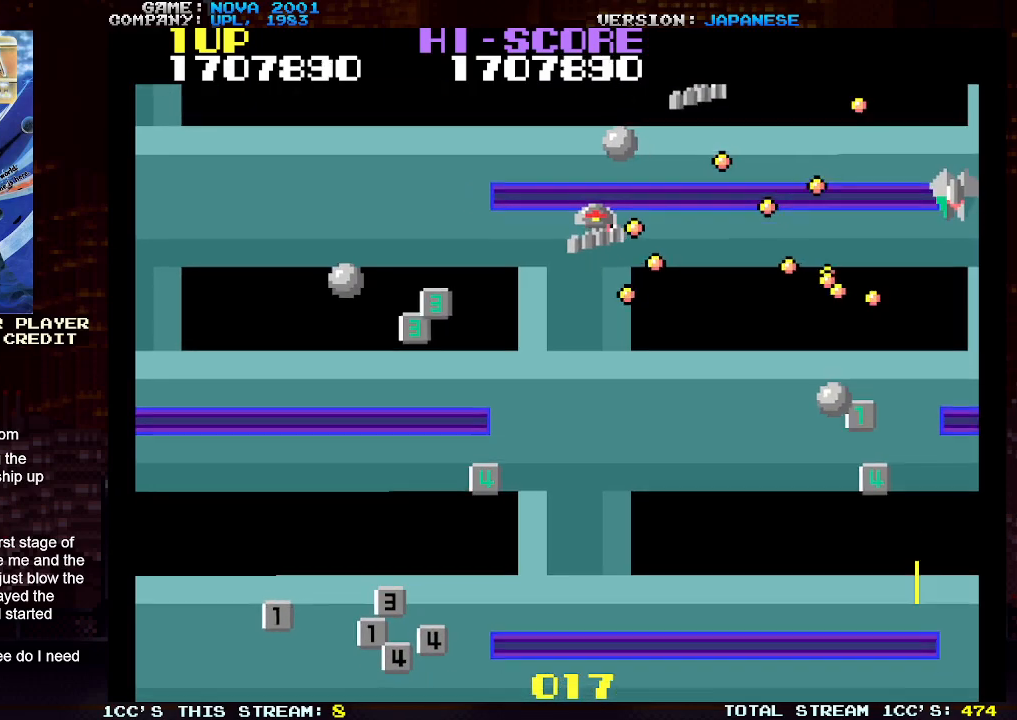
{"buttons": ["TRIANGLE"], "left_stick": "down-right", "events": []}
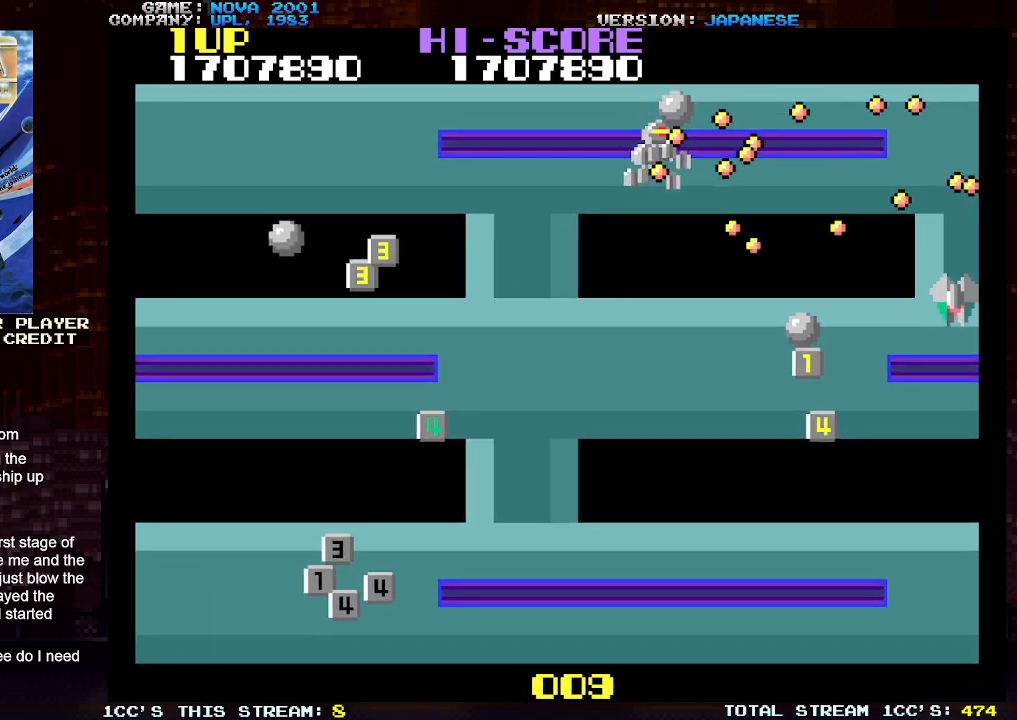
{"buttons": ["TRIANGLE"], "left_stick": "up-left", "events": [[300, "TRIANGLE", "up"], [317, "left_stick", "down-left"], [450, "left_stick", "up-left"], [467, "TRIANGLE", "down"]]}
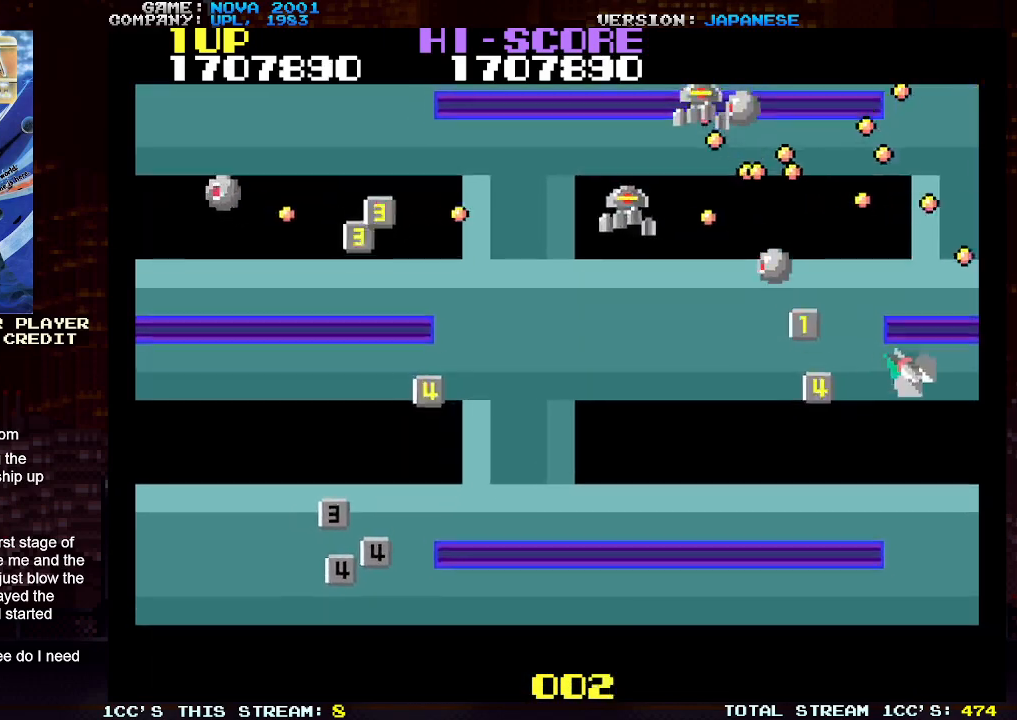
{"buttons": ["TRIANGLE"], "left_stick": "down-left", "events": [[50, "SQUARE", "down"], [117, "SQUARE", "up"], [200, "SQUARE", "down"], [217, "left_stick", "down-left"], [317, "SQUARE", "up"], [383, "SQUARE", "down"], [500, "SQUARE", "up"]]}
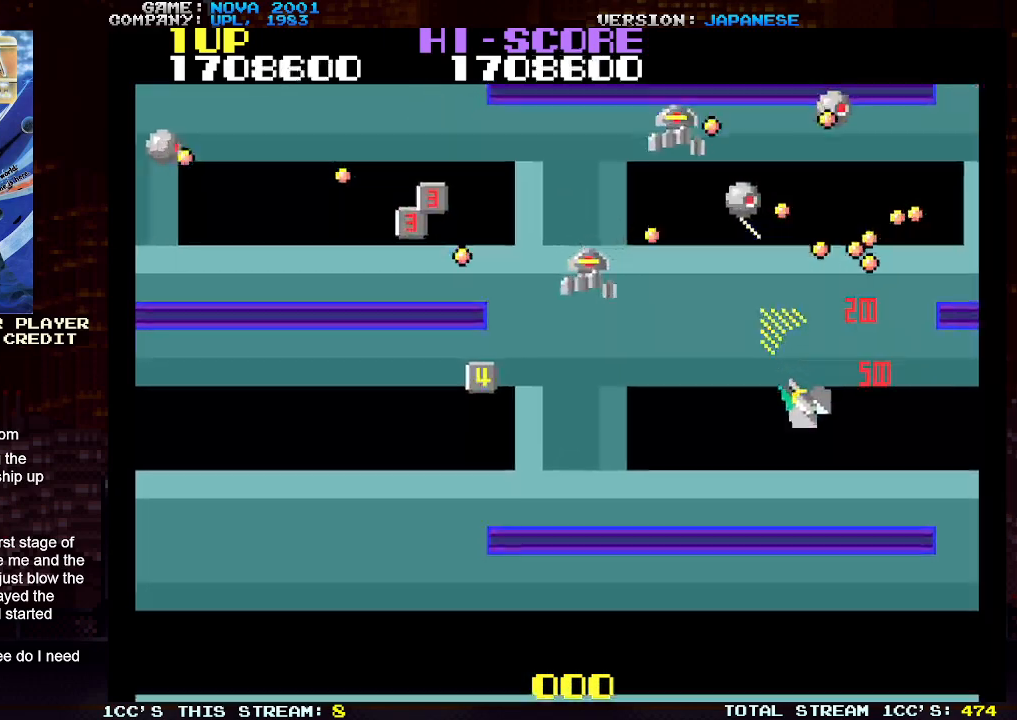
{"buttons": ["SQUARE", "TRIANGLE"], "left_stick": "down-left", "events": [[67, "SQUARE", "down"], [183, "SQUARE", "up"], [283, "SQUARE", "down"], [383, "SQUARE", "up"], [500, "SQUARE", "down"]]}
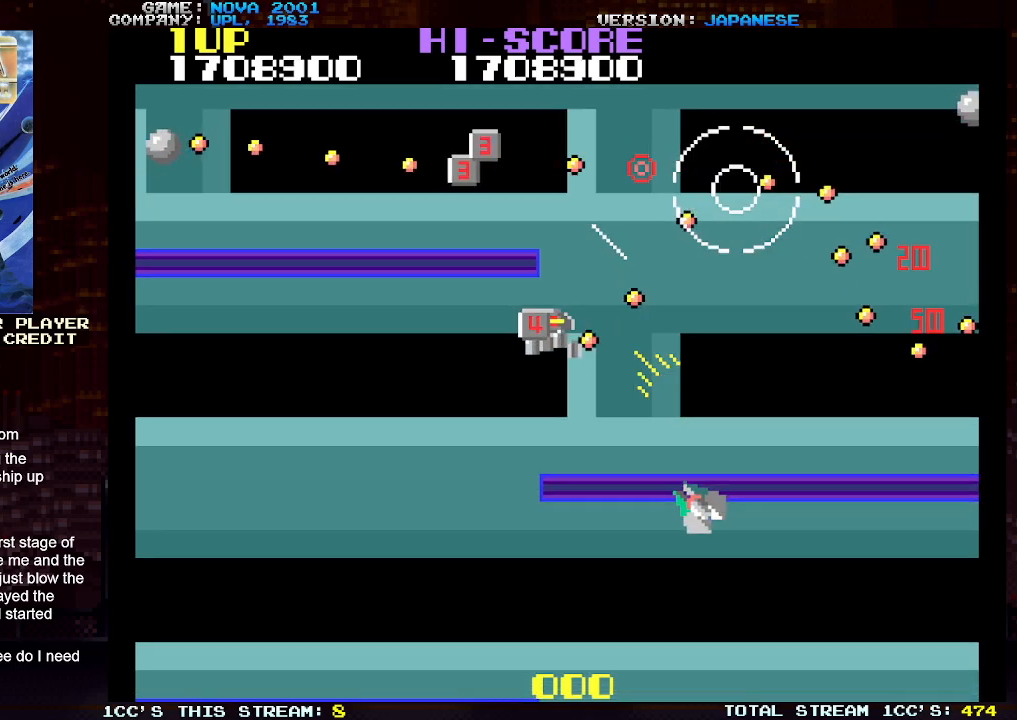
{"buttons": ["TRIANGLE"], "left_stick": "left", "events": [[100, "SQUARE", "up"], [200, "SQUARE", "down"], [267, "left_stick", "left"], [283, "SQUARE", "up"], [383, "SQUARE", "down"], [483, "SQUARE", "up"]]}
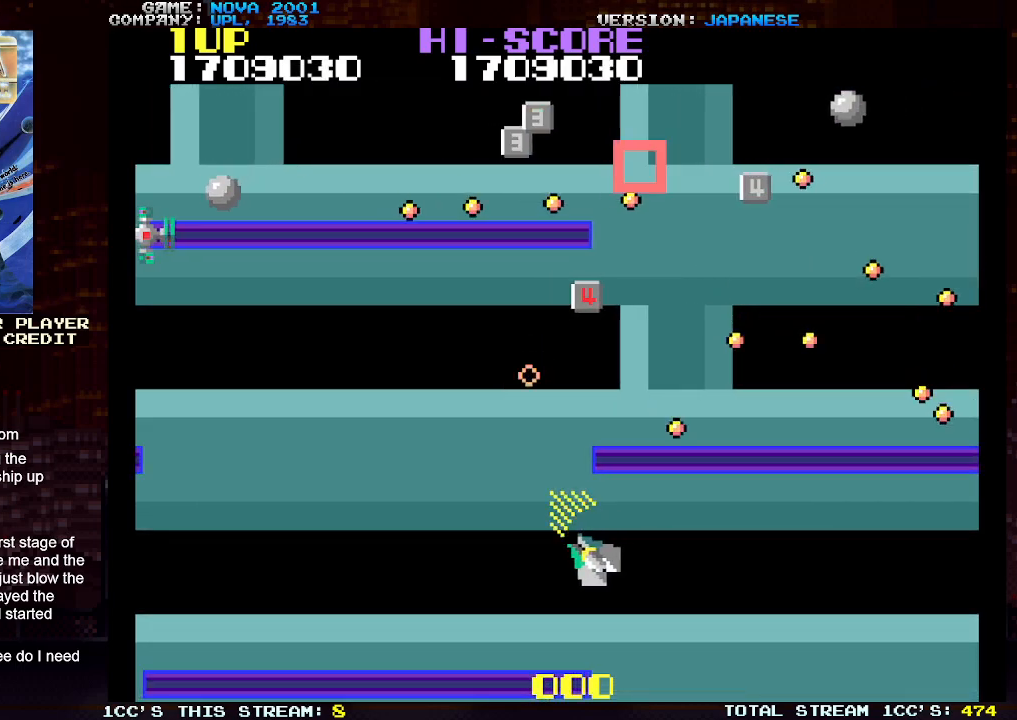
{"buttons": ["TRIANGLE"], "left_stick": "left", "events": [[67, "SQUARE", "down"], [150, "SQUARE", "up"], [250, "SQUARE", "down"], [283, "left_stick", "up-left"], [367, "SQUARE", "up"], [450, "left_stick", "left"]]}